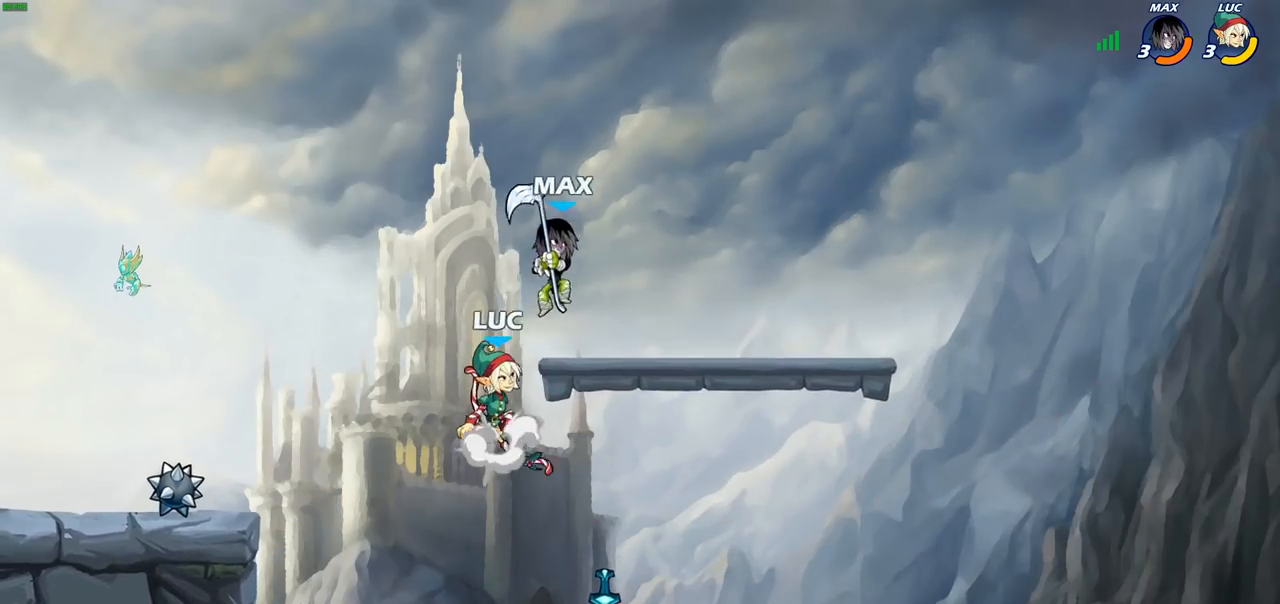
Gameplay with a controller (PlayStation layout); each line is a JSON object with the inputs held at the frame after it. "events" lists button and stick changes between this image and that frame as [ms after this image, input, new state], when the widget could be followed in between.
{"buttons": [], "left_stick": "down-left", "right_stick": "center", "events": [[17, "SQUARE", "down"], [33, "right_stick", "left"], [50, "CROSS", "up"], [50, "left_stick", "center"], [67, "SQUARE", "up"], [83, "right_stick", "center"], [333, "left_stick", "right"], [483, "left_stick", "down-left"]]}
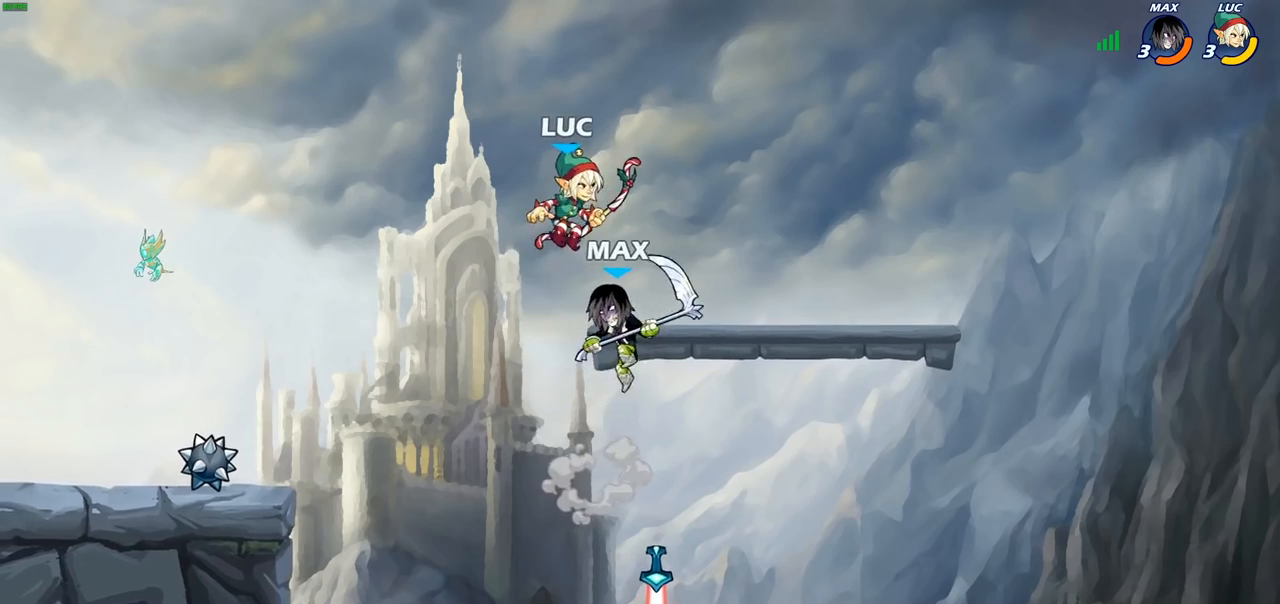
{"buttons": [], "left_stick": "center", "right_stick": "center", "events": [[133, "left_stick", "down-right"], [250, "left_stick", "center"], [350, "SQUARE", "down"], [433, "SQUARE", "up"]]}
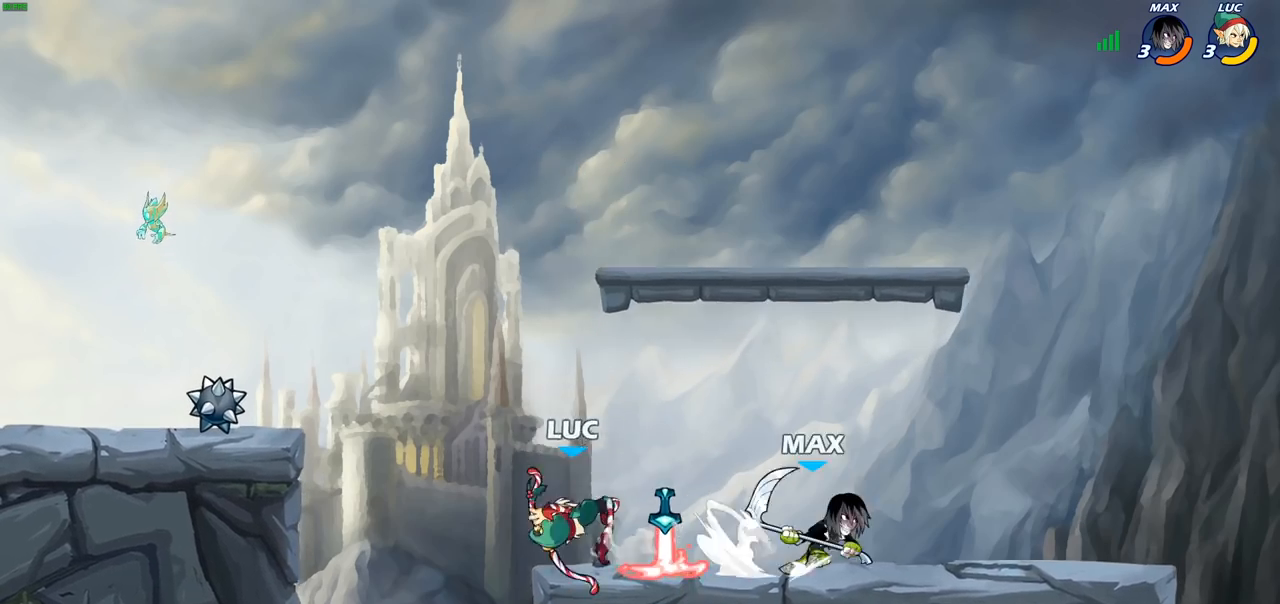
{"buttons": [], "left_stick": "right", "right_stick": "center", "events": [[67, "left_stick", "left"], [450, "left_stick", "right"]]}
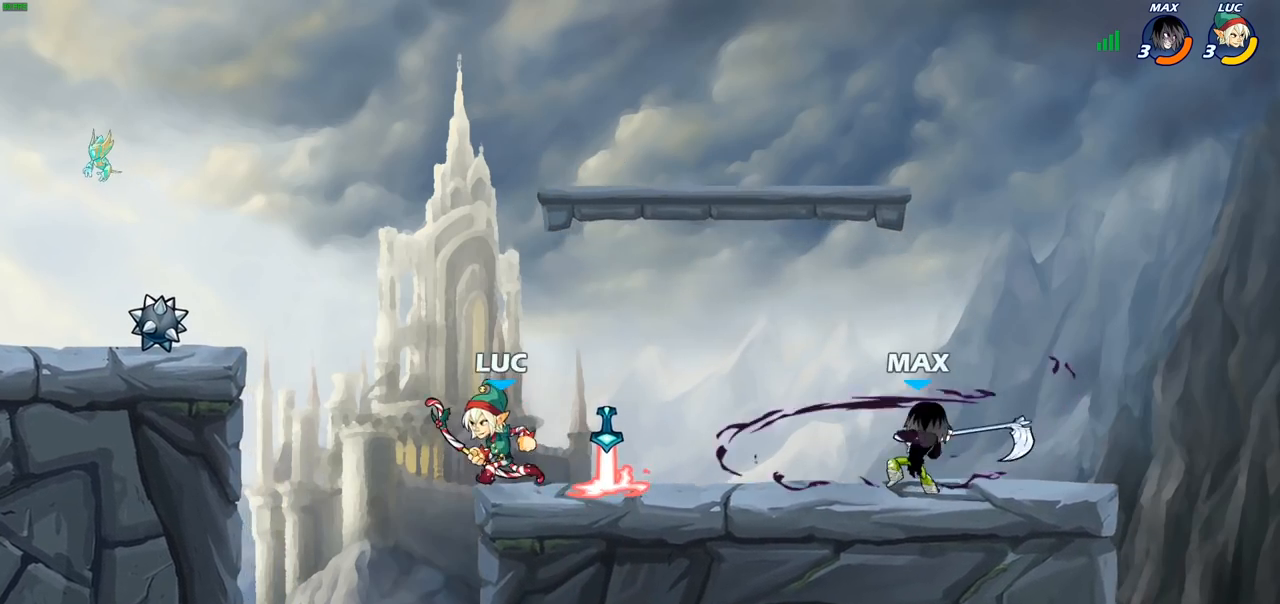
{"buttons": [], "left_stick": "right", "right_stick": "center", "events": [[150, "R2", "down"], [317, "R2", "up"], [333, "SQUARE", "down"], [467, "SQUARE", "up"]]}
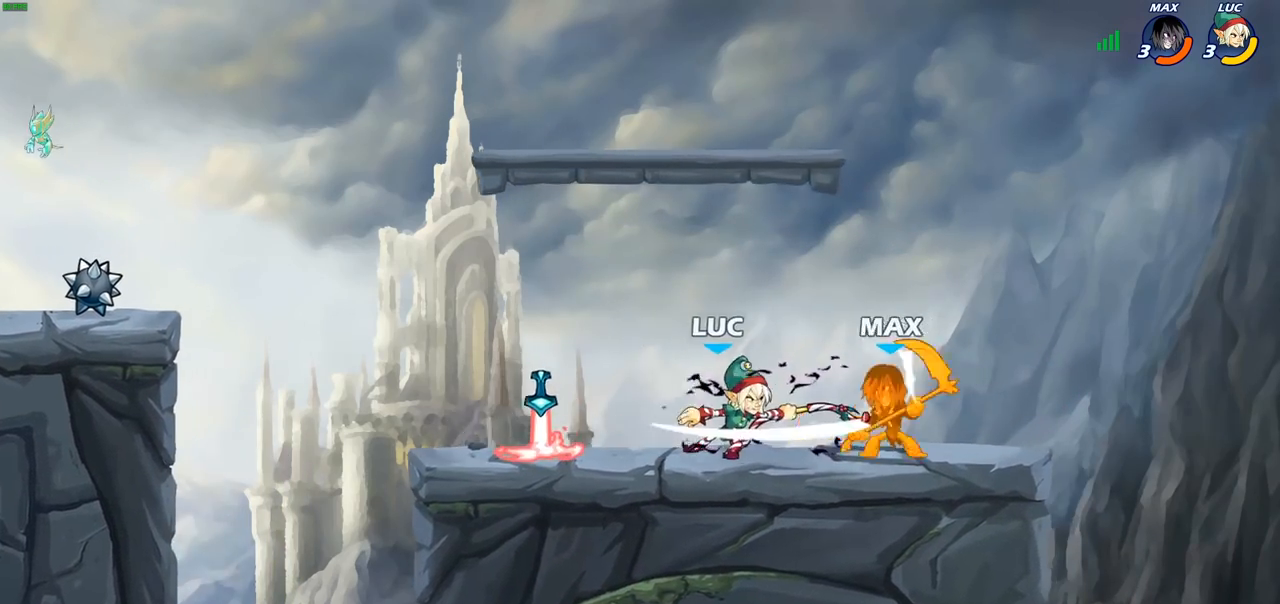
{"buttons": ["SQUARE"], "left_stick": "down", "right_stick": "center", "events": [[17, "left_stick", "center"], [383, "left_stick", "down"], [450, "SQUARE", "down"]]}
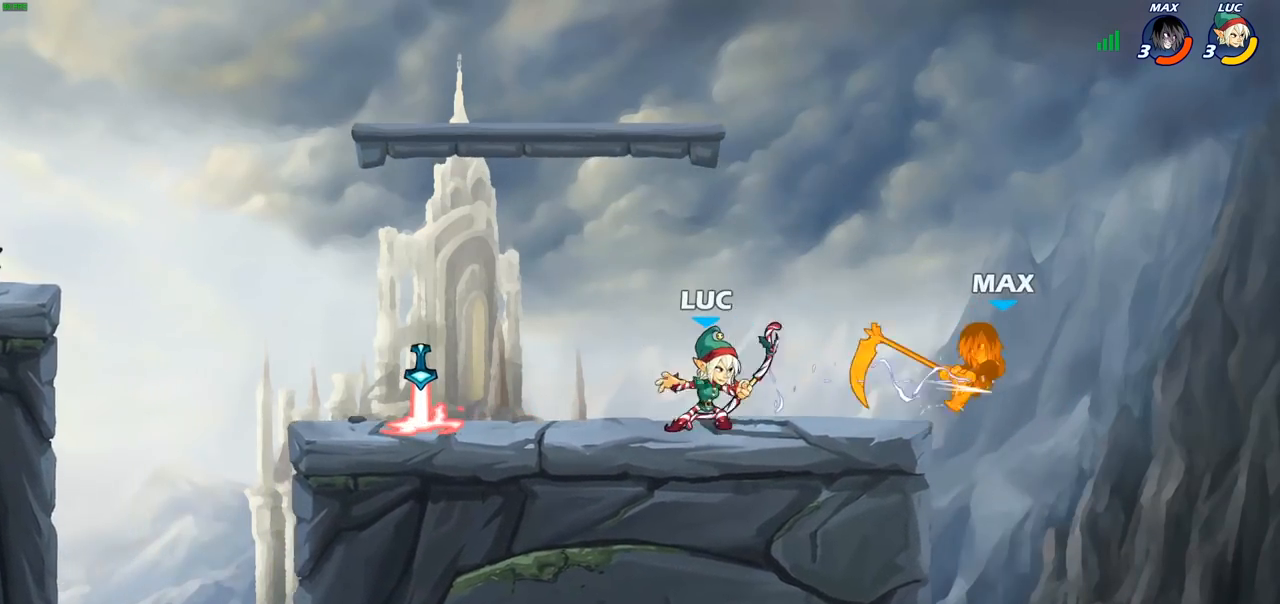
{"buttons": [], "left_stick": "center", "right_stick": "center", "events": [[33, "SQUARE", "up"], [150, "left_stick", "center"]]}
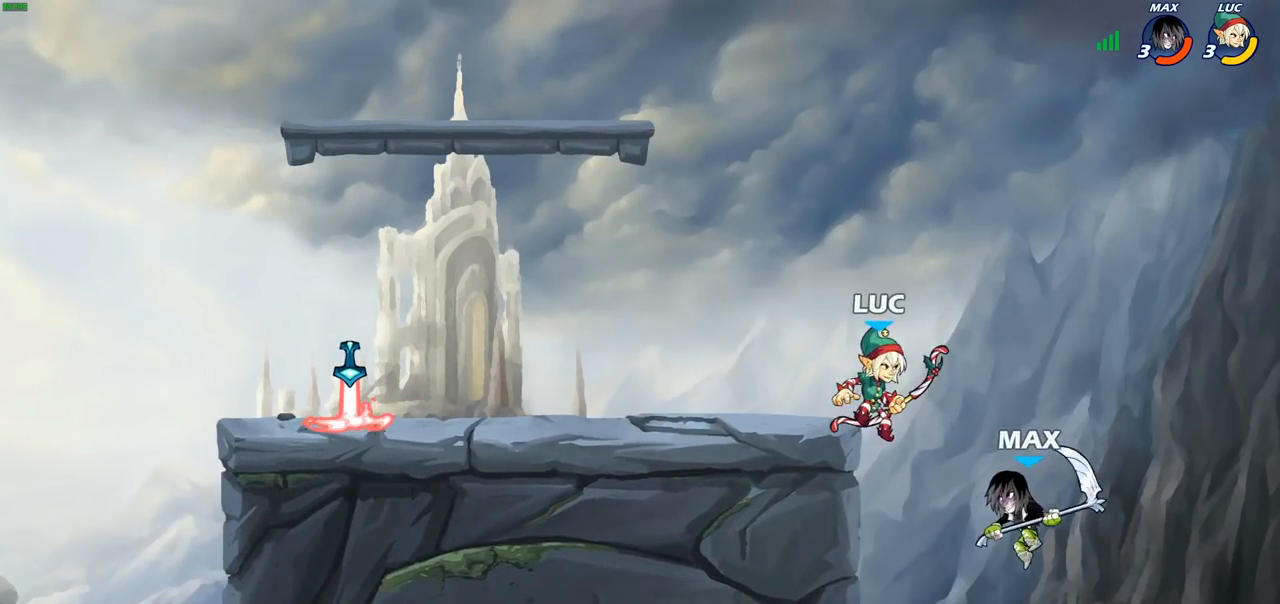
{"buttons": [], "left_stick": "center", "right_stick": "center", "events": [[183, "left_stick", "left"], [233, "left_stick", "center"], [250, "CROSS", "down"], [367, "SQUARE", "down"], [383, "CROSS", "up"], [433, "SQUARE", "up"]]}
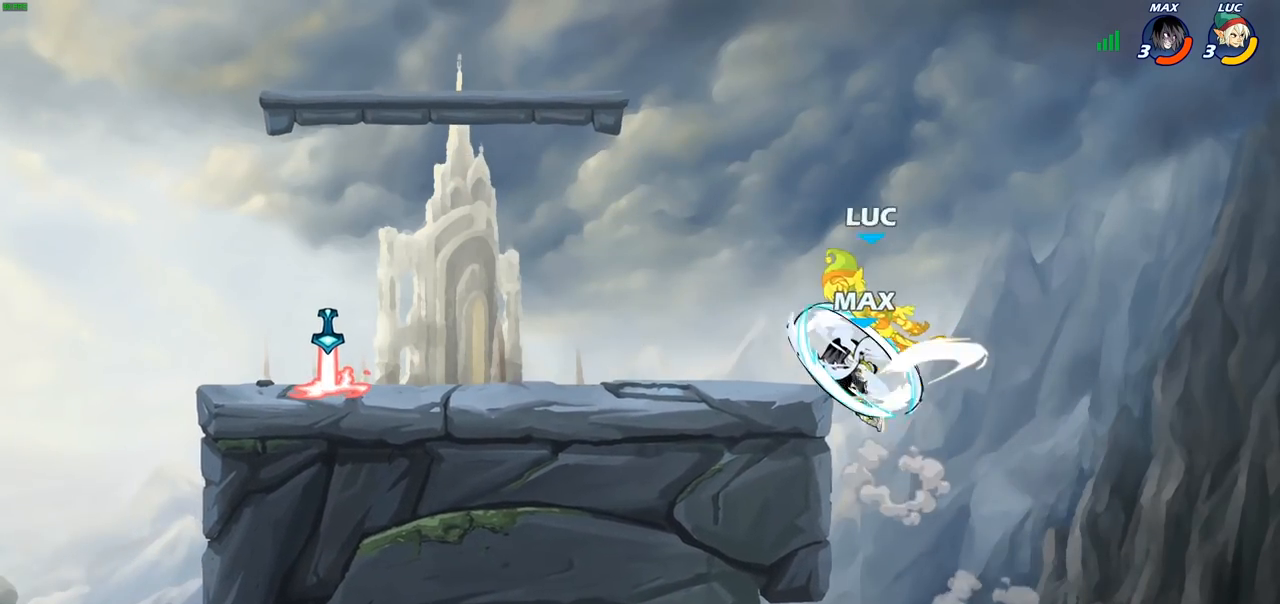
{"buttons": [], "left_stick": "left", "right_stick": "center", "events": [[433, "left_stick", "left"]]}
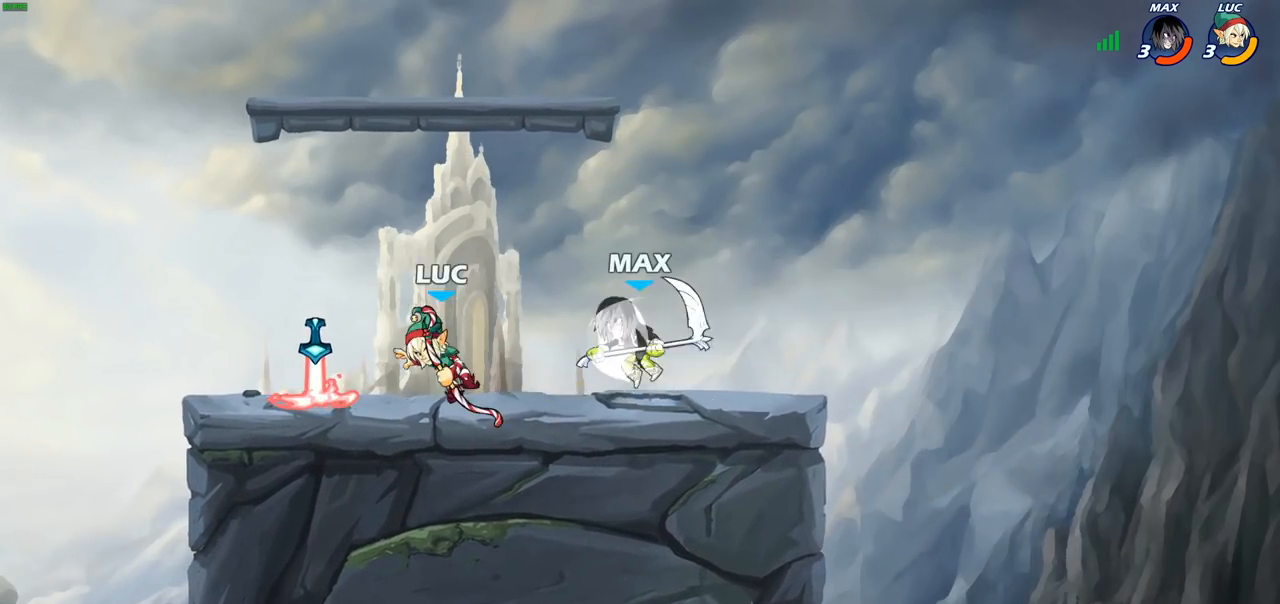
{"buttons": [], "left_stick": "center", "right_stick": "center", "events": [[100, "R2", "down"], [200, "left_stick", "right"], [233, "R2", "up"], [250, "CIRCLE", "down"], [333, "CIRCLE", "up"], [367, "left_stick", "center"]]}
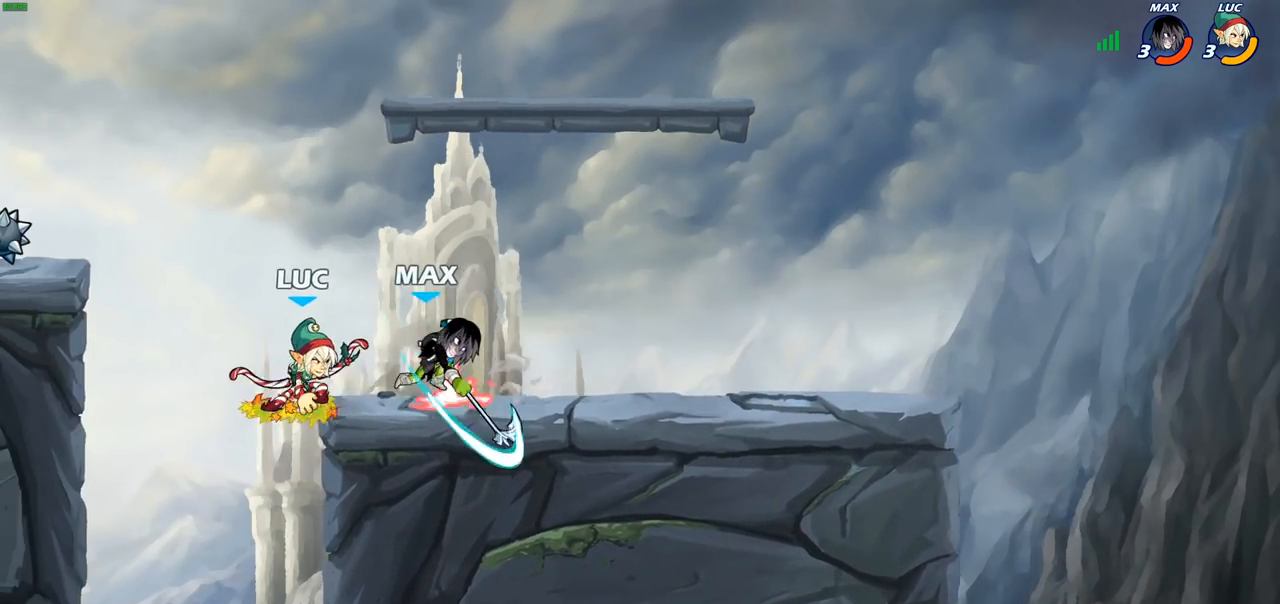
{"buttons": [], "left_stick": "center", "right_stick": "center", "events": []}
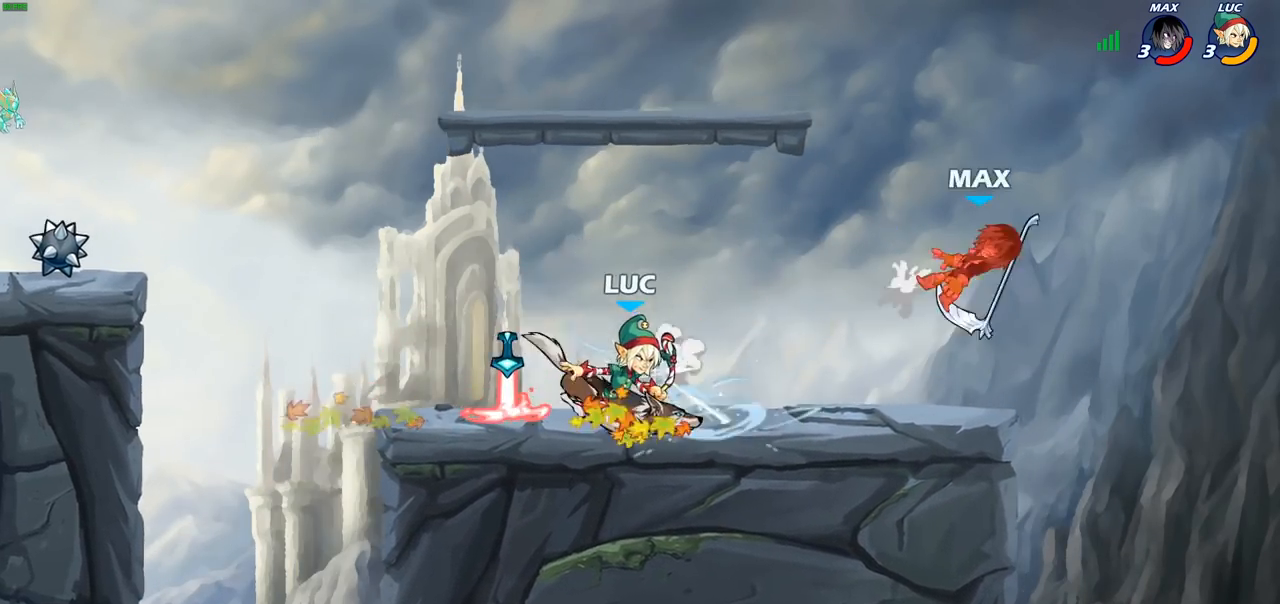
{"buttons": ["CROSS"], "left_stick": "up-left", "right_stick": "center", "events": [[50, "left_stick", "right"], [233, "R2", "down"], [367, "left_stick", "up-left"], [400, "R2", "up"], [500, "CROSS", "down"]]}
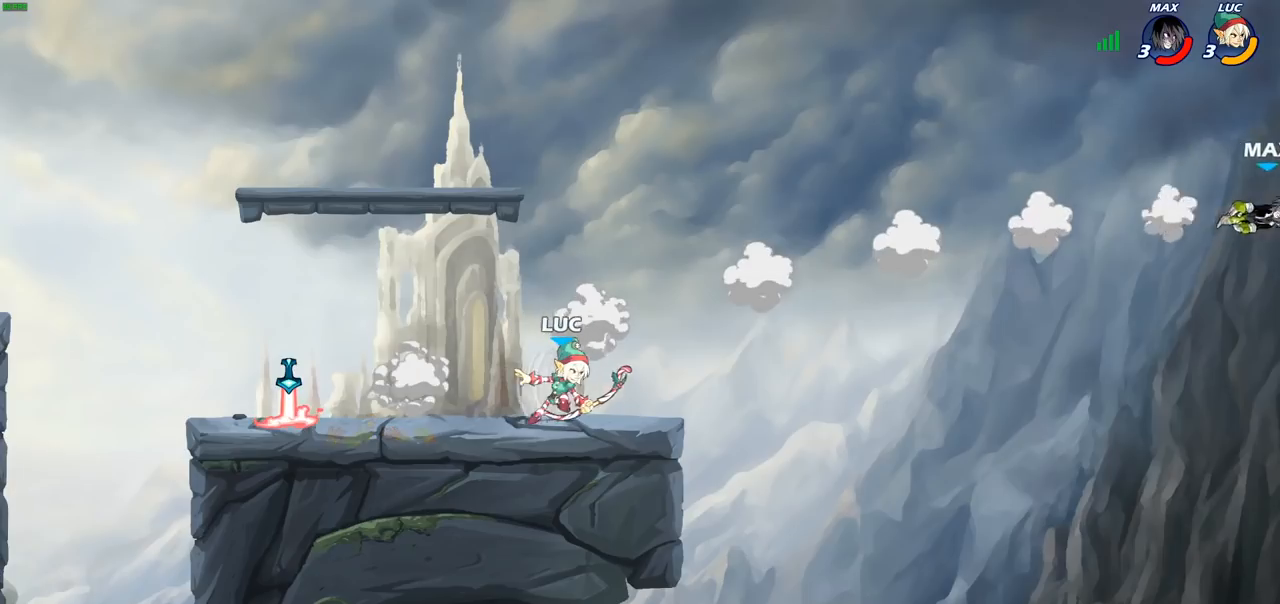
{"buttons": [], "left_stick": "up-left", "right_stick": "center", "events": [[133, "CROSS", "up"], [233, "CROSS", "down"], [400, "CROSS", "up"]]}
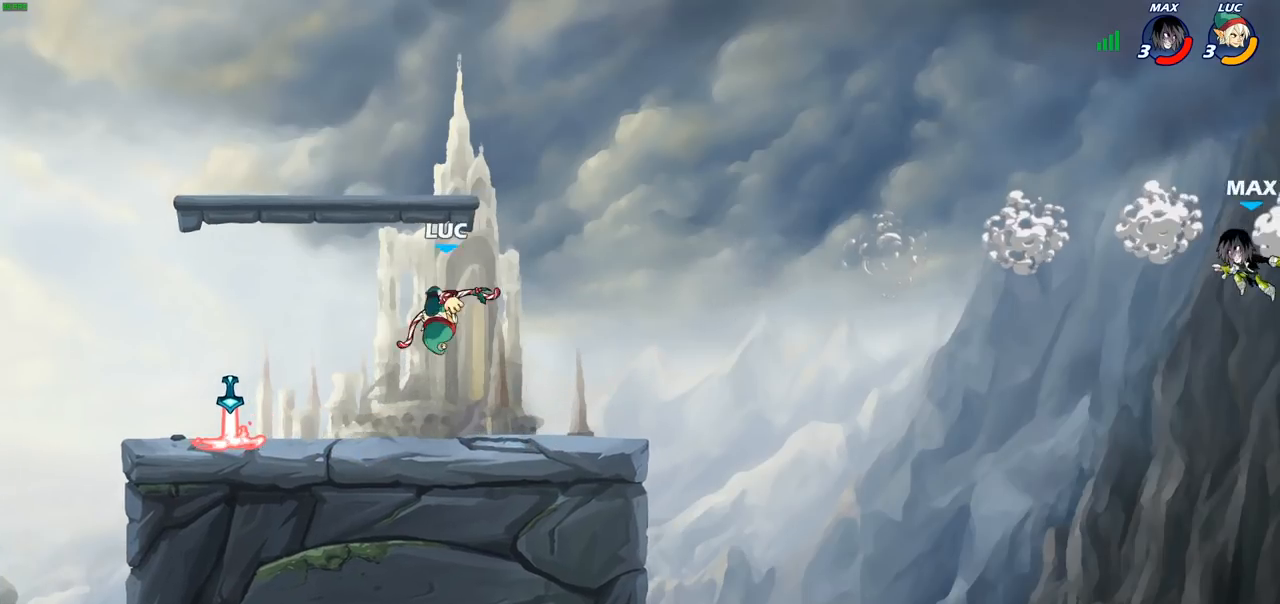
{"buttons": ["R2"], "left_stick": "right", "right_stick": "center", "events": [[83, "left_stick", "down-left"], [233, "left_stick", "down-right"], [467, "left_stick", "right"], [483, "R2", "down"]]}
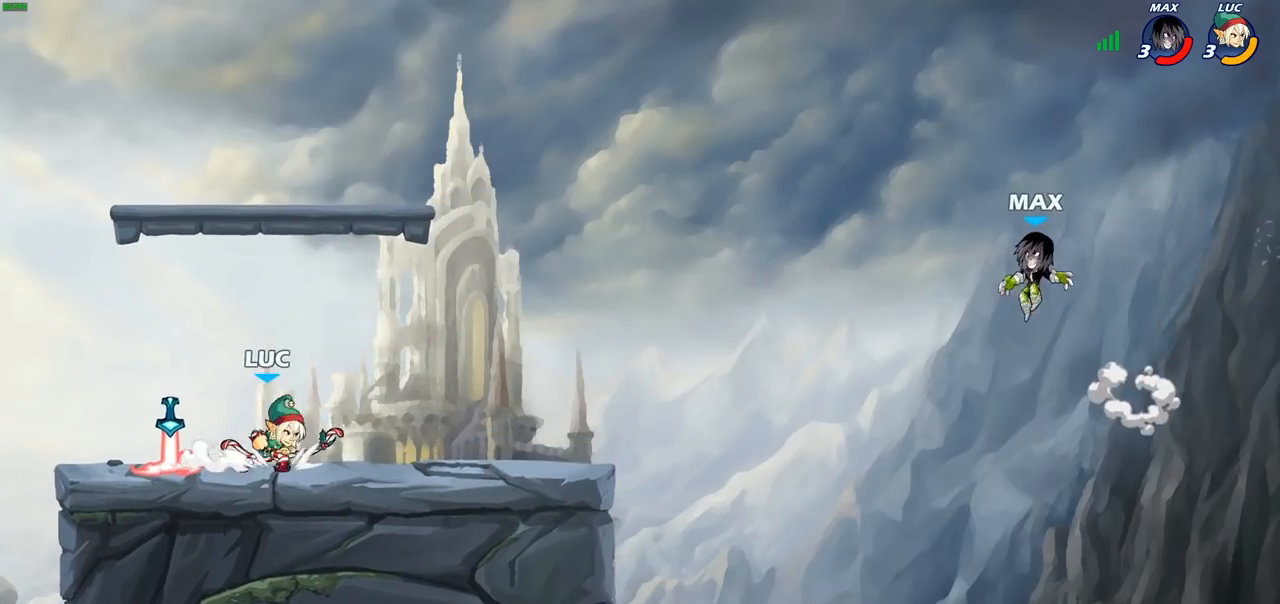
{"buttons": ["CROSS", "SQUARE"], "left_stick": "right", "right_stick": "center", "events": [[17, "CROSS", "down"], [133, "R2", "up"], [150, "CROSS", "up"], [317, "CROSS", "down"], [483, "SQUARE", "down"]]}
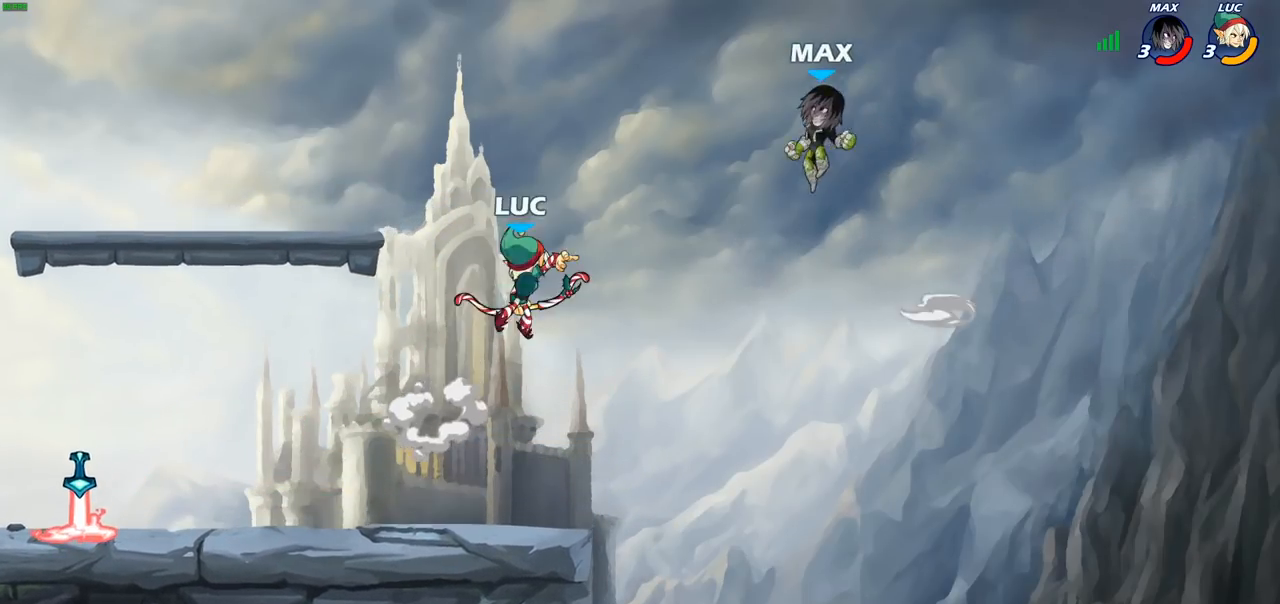
{"buttons": [], "left_stick": "left", "right_stick": "center", "events": [[17, "CROSS", "up"], [83, "left_stick", "up-left"], [100, "SQUARE", "up"], [133, "left_stick", "left"]]}
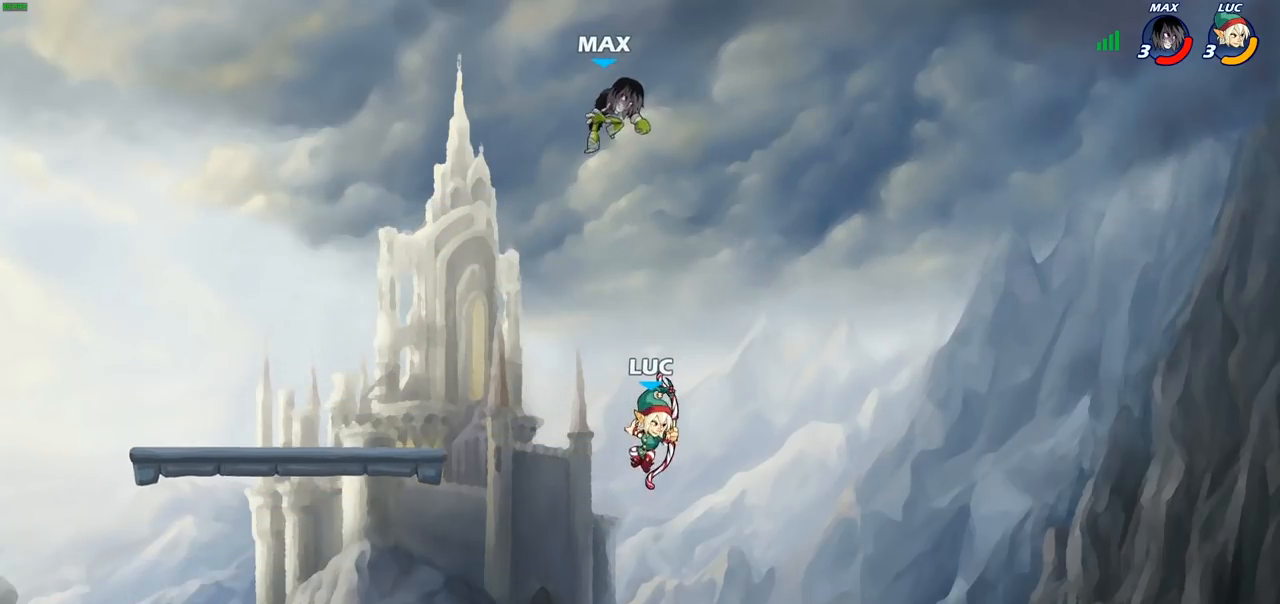
{"buttons": ["CIRCLE"], "left_stick": "left", "right_stick": "center", "events": [[250, "CROSS", "down"], [400, "CIRCLE", "down"], [417, "CROSS", "up"]]}
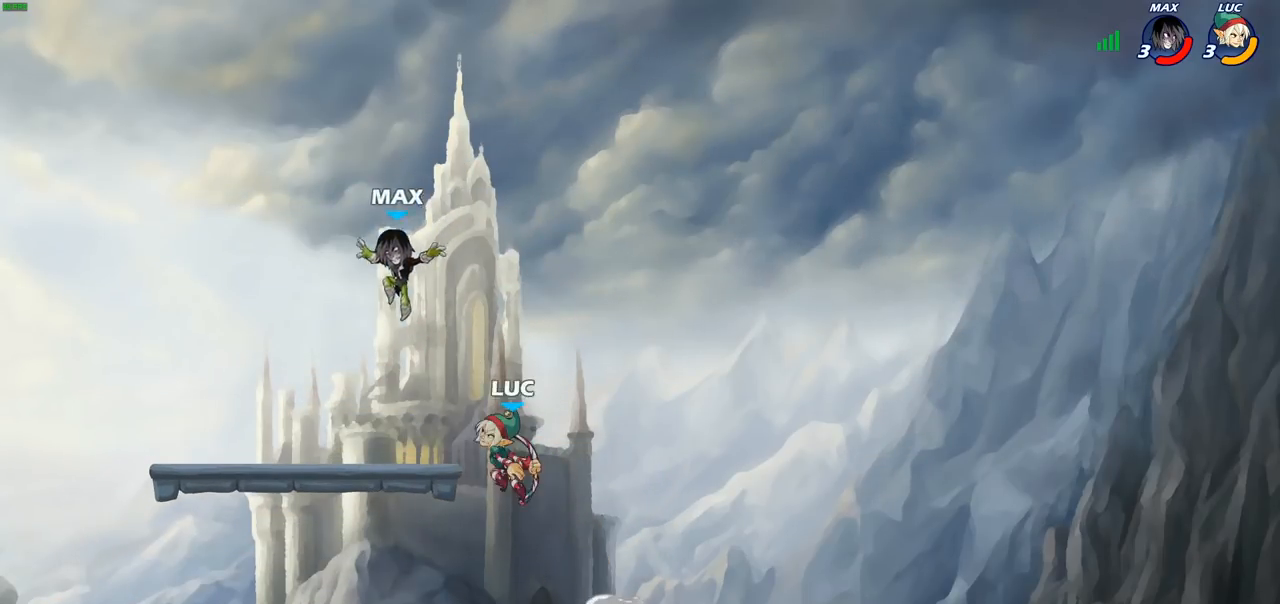
{"buttons": [], "left_stick": "center", "right_stick": "center", "events": [[17, "CIRCLE", "up"], [67, "left_stick", "center"]]}
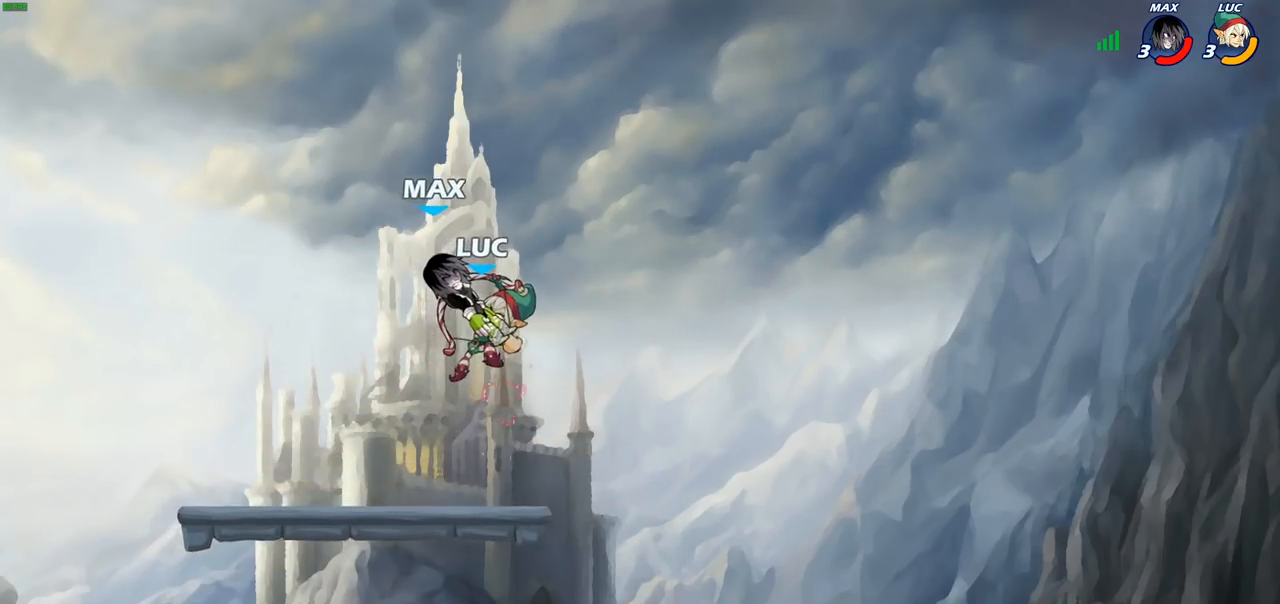
{"buttons": [], "left_stick": "left", "right_stick": "center", "events": [[417, "left_stick", "left"]]}
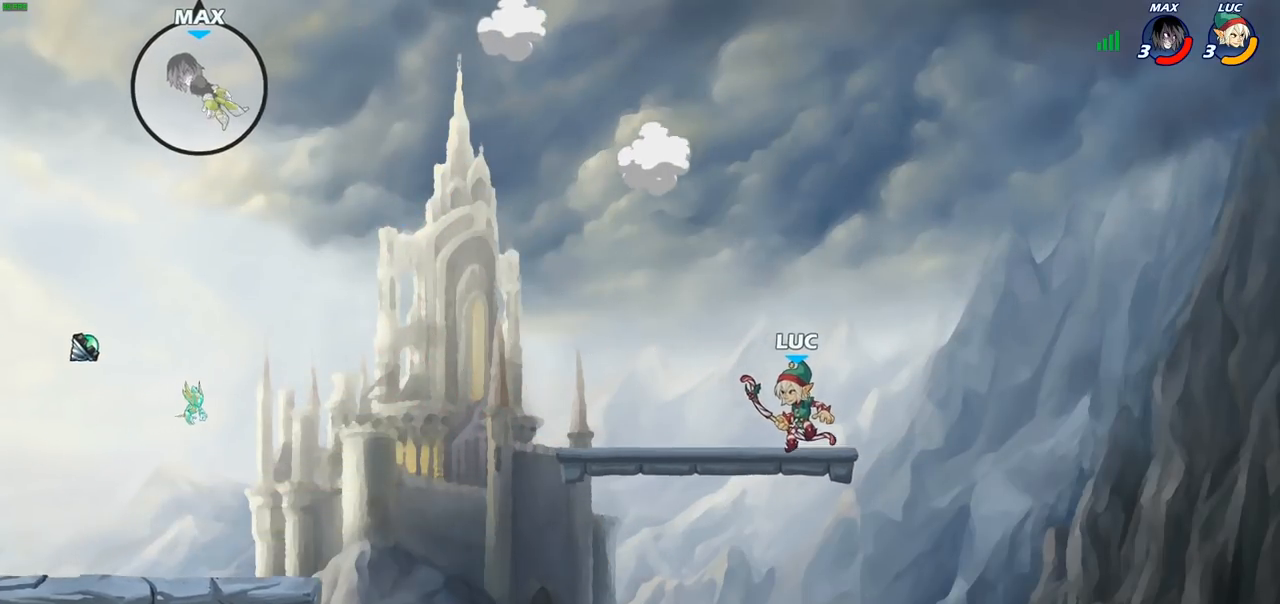
{"buttons": [], "left_stick": "down-left", "right_stick": "center", "events": [[100, "R2", "down"], [133, "CROSS", "down"], [283, "CROSS", "up"], [283, "R2", "up"], [400, "left_stick", "down-left"]]}
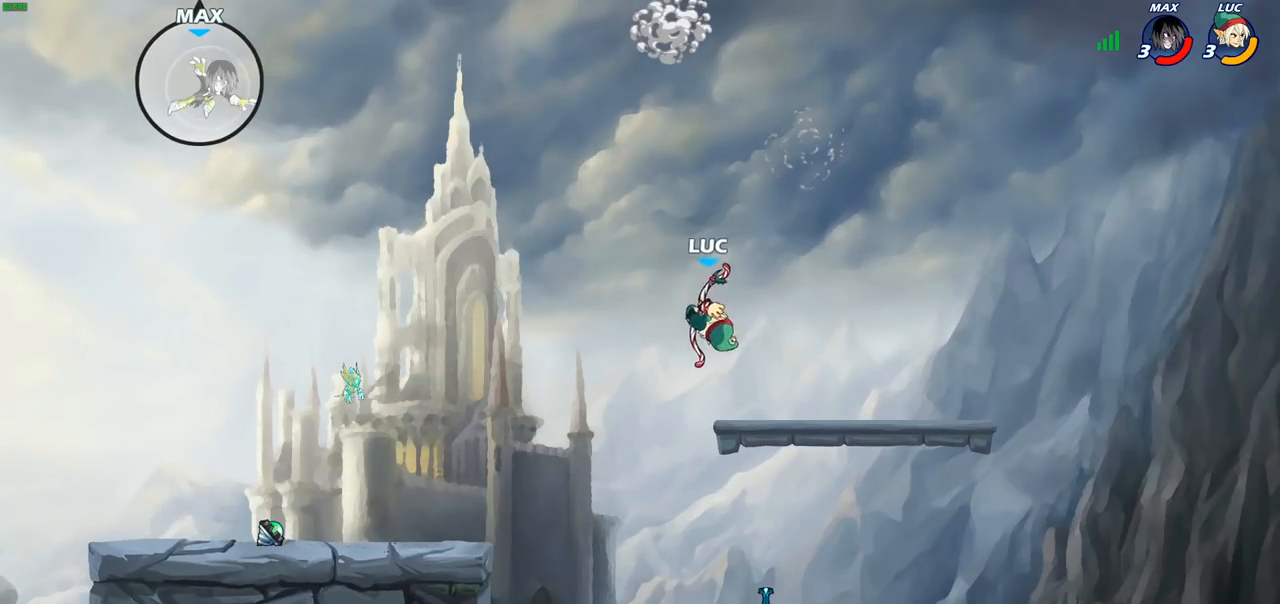
{"buttons": [], "left_stick": "down-left", "right_stick": "center", "events": [[83, "CROSS", "down"], [167, "left_stick", "left"], [183, "CROSS", "up"], [367, "left_stick", "down-left"]]}
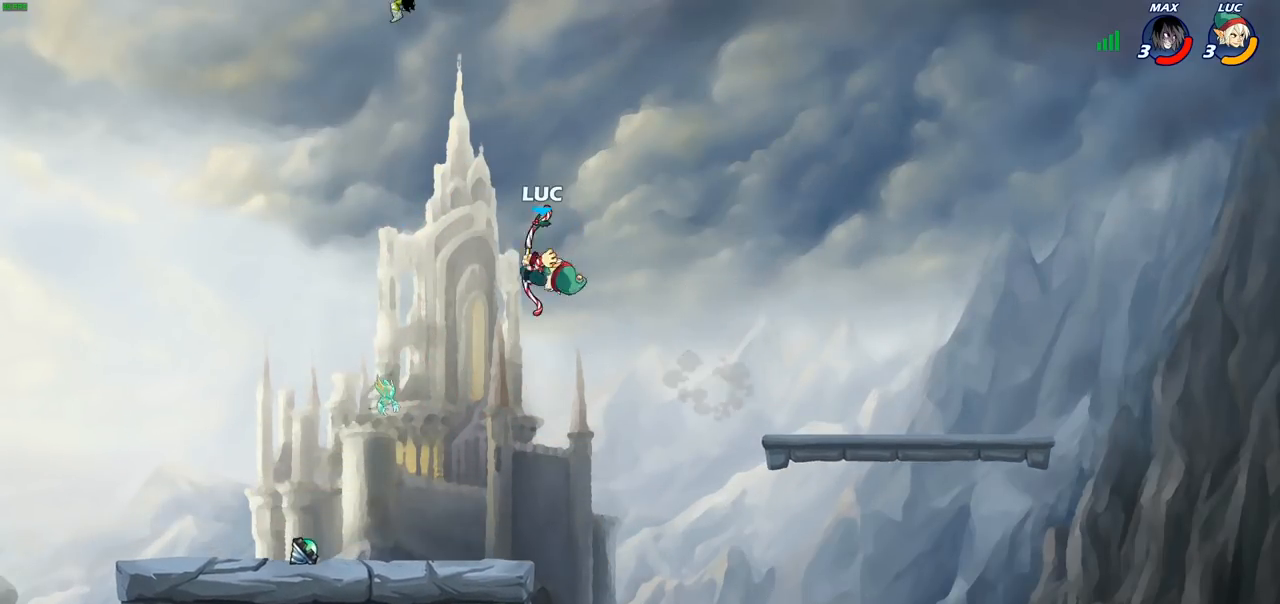
{"buttons": [], "left_stick": "center", "right_stick": "center", "events": [[33, "left_stick", "center"], [67, "R2", "down"], [83, "CIRCLE", "down"], [183, "R2", "up"], [200, "CIRCLE", "up"]]}
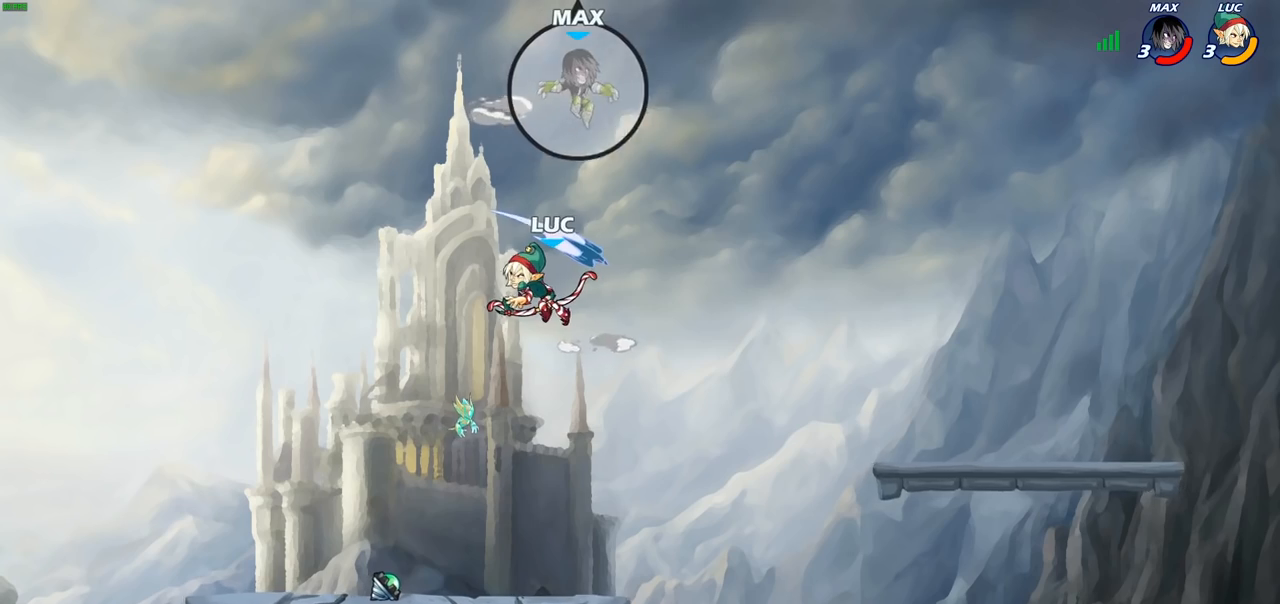
{"buttons": [], "left_stick": "down", "right_stick": "center", "events": [[267, "left_stick", "right"], [433, "left_stick", "down"]]}
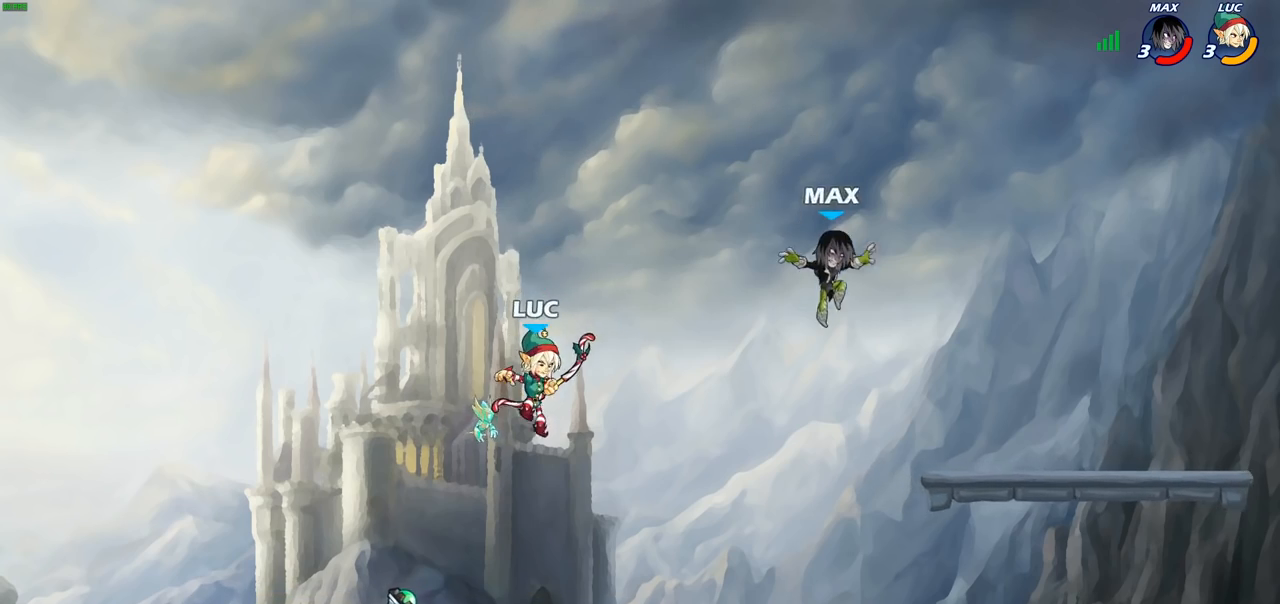
{"buttons": [], "left_stick": "down-left", "right_stick": "center", "events": [[33, "left_stick", "down-right"], [183, "left_stick", "right"], [300, "R2", "down"], [350, "SQUARE", "down"], [350, "left_stick", "down"], [400, "left_stick", "down-left"], [450, "R2", "up"], [483, "SQUARE", "up"]]}
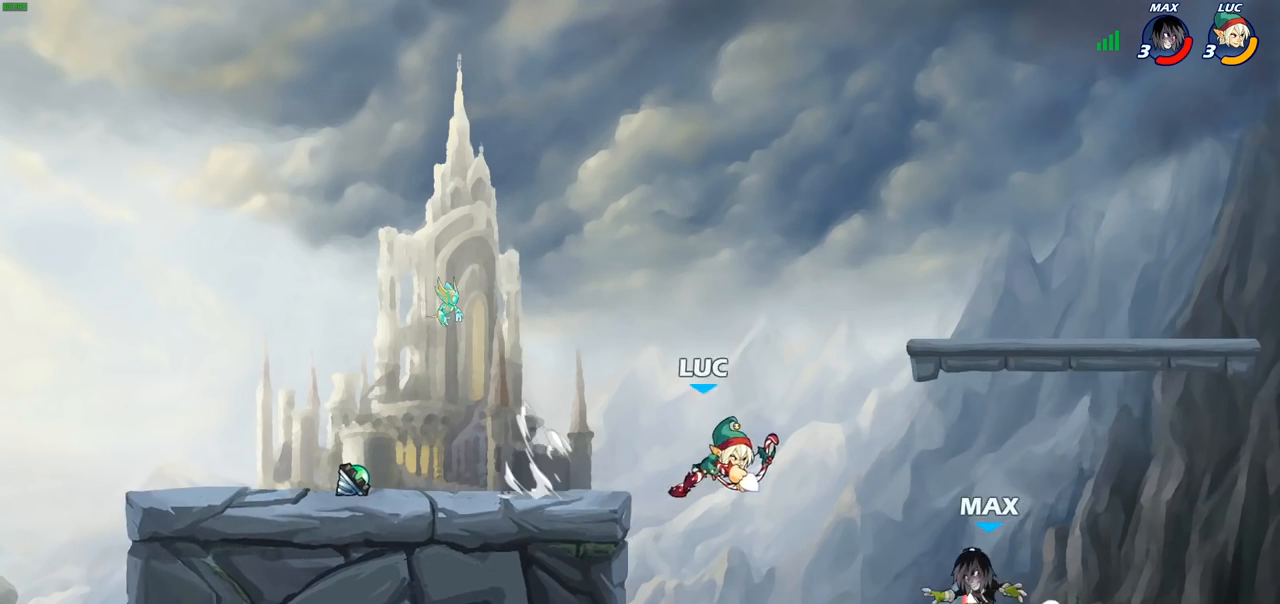
{"buttons": [], "left_stick": "center", "right_stick": "center", "events": [[67, "left_stick", "center"]]}
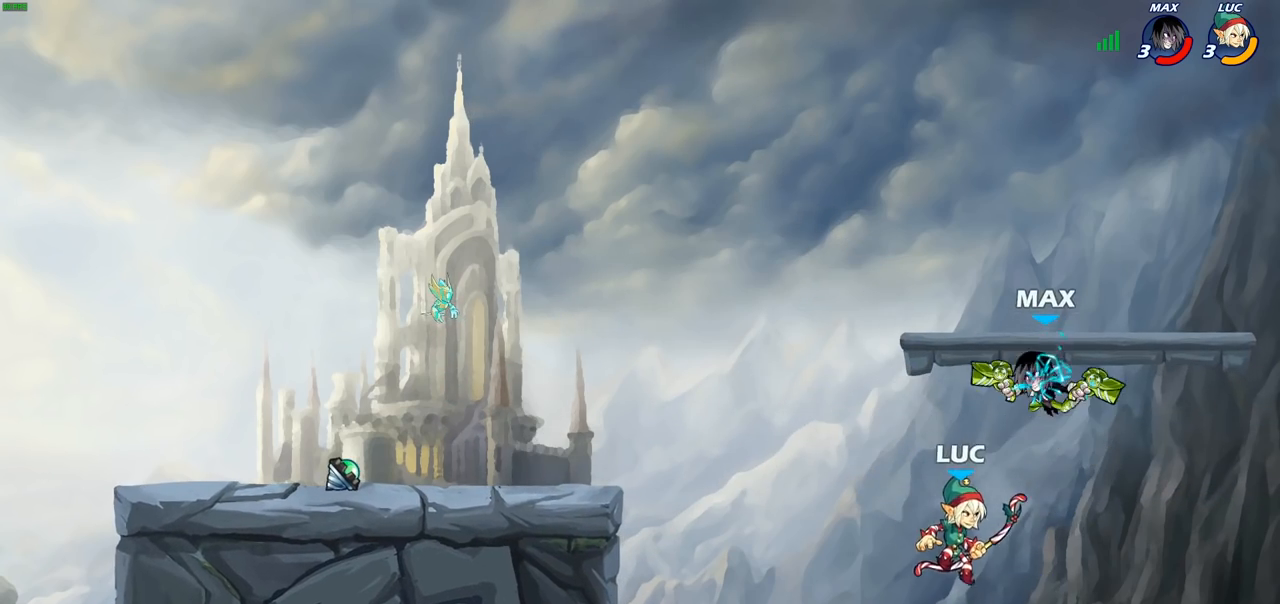
{"buttons": ["CROSS"], "left_stick": "up-left", "right_stick": "center", "events": [[350, "left_stick", "up-left"], [483, "CROSS", "down"]]}
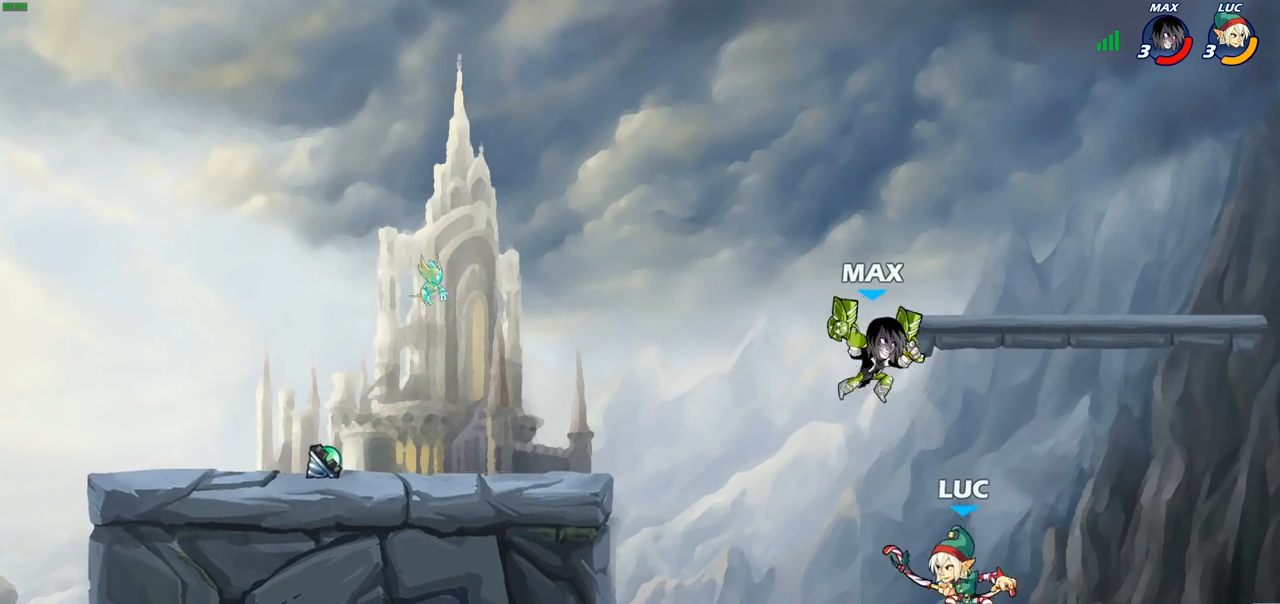
{"buttons": [], "left_stick": "left", "right_stick": "center", "events": [[33, "SQUARE", "down"], [33, "left_stick", "center"], [67, "CROSS", "up"], [83, "SQUARE", "up"], [250, "left_stick", "left"]]}
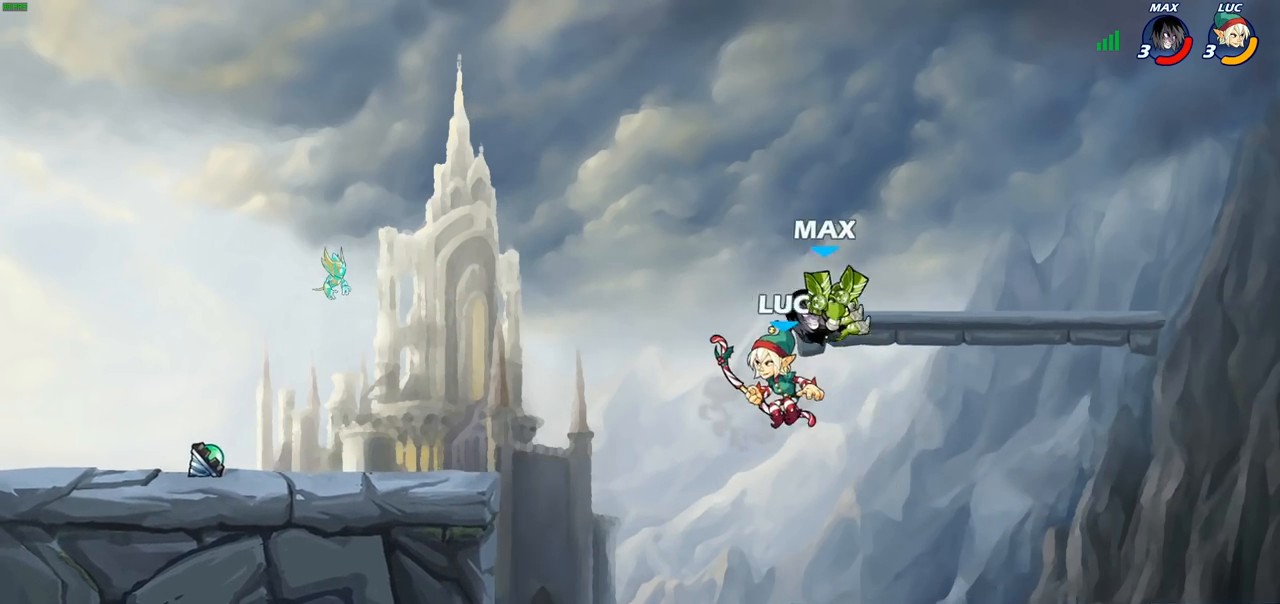
{"buttons": [], "left_stick": "right", "right_stick": "center", "events": [[117, "left_stick", "down-right"], [217, "left_stick", "right"], [283, "CROSS", "down"], [383, "CROSS", "up"]]}
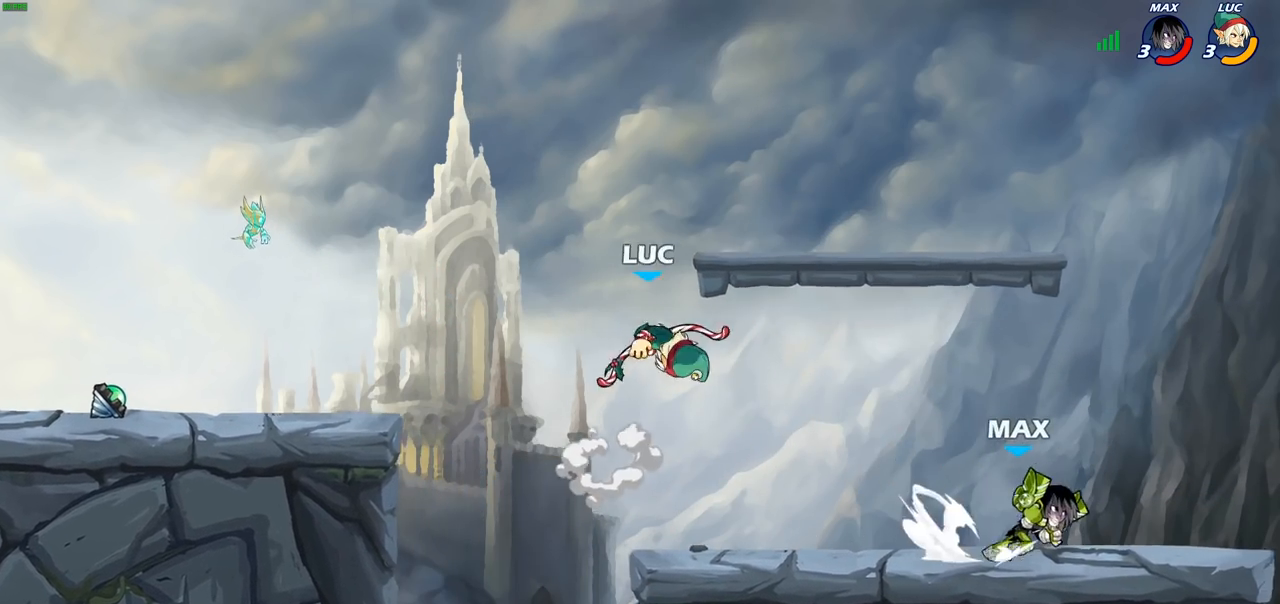
{"buttons": ["SQUARE"], "left_stick": "down", "right_stick": "center", "events": [[200, "left_stick", "down-right"], [350, "left_stick", "down"], [450, "SQUARE", "down"]]}
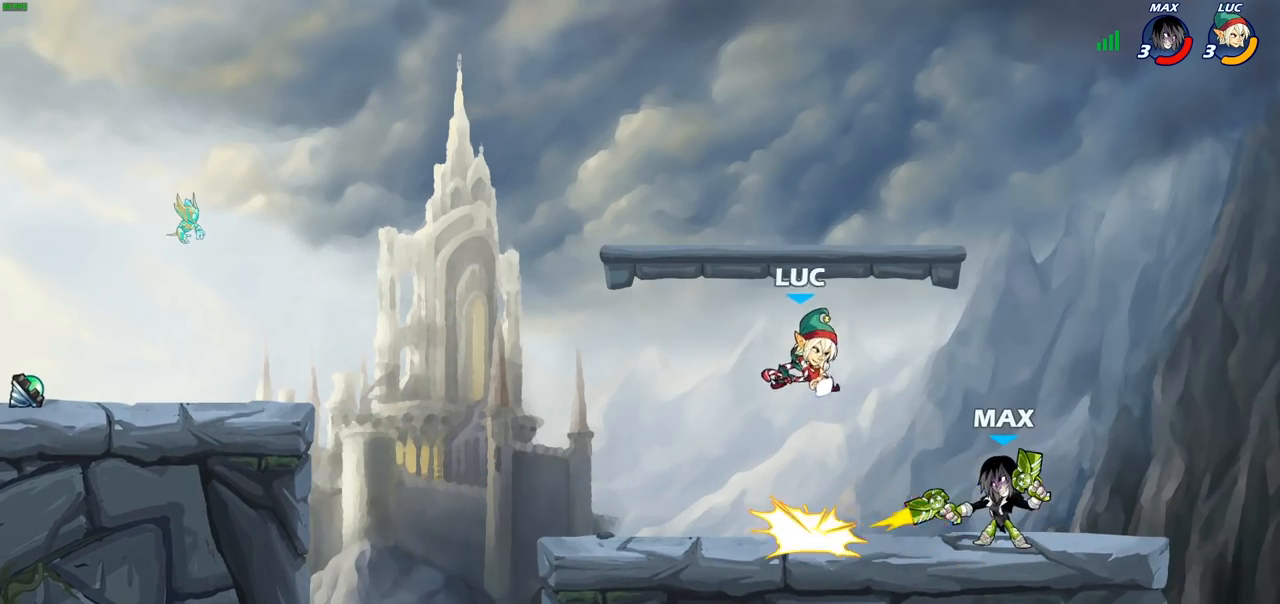
{"buttons": [], "left_stick": "right", "right_stick": "center", "events": [[17, "SQUARE", "up"], [33, "left_stick", "center"], [483, "left_stick", "right"]]}
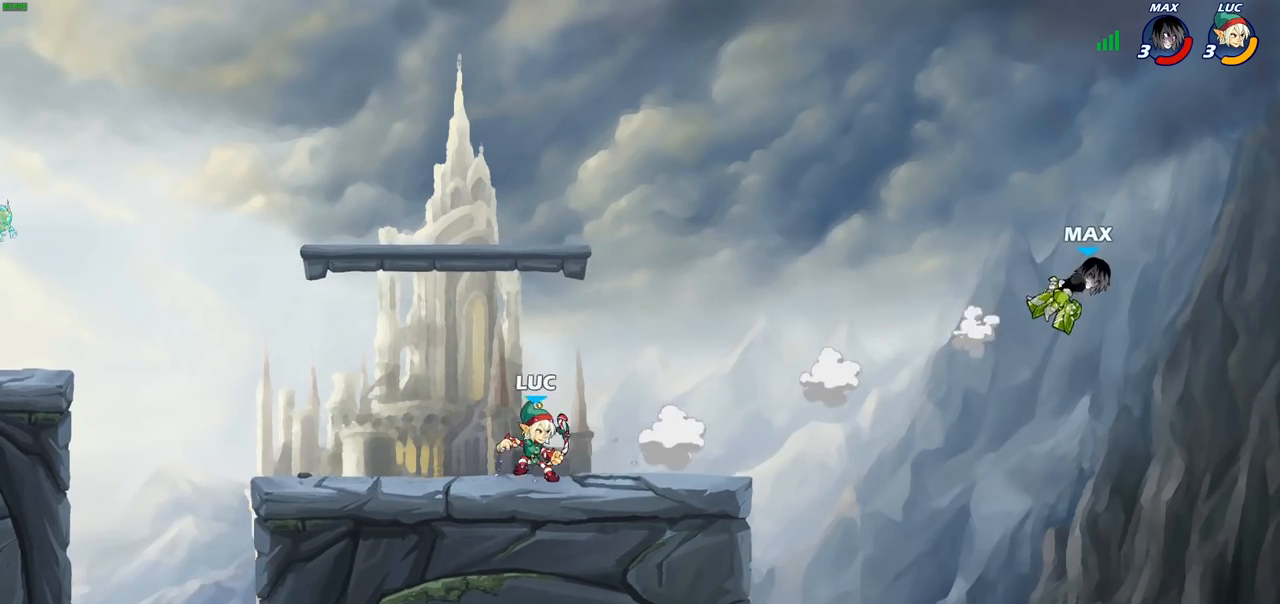
{"buttons": [], "left_stick": "up-left", "right_stick": "center", "events": [[67, "R2", "down"], [283, "R2", "up"], [367, "CROSS", "down"], [500, "CROSS", "up"], [500, "left_stick", "up-left"]]}